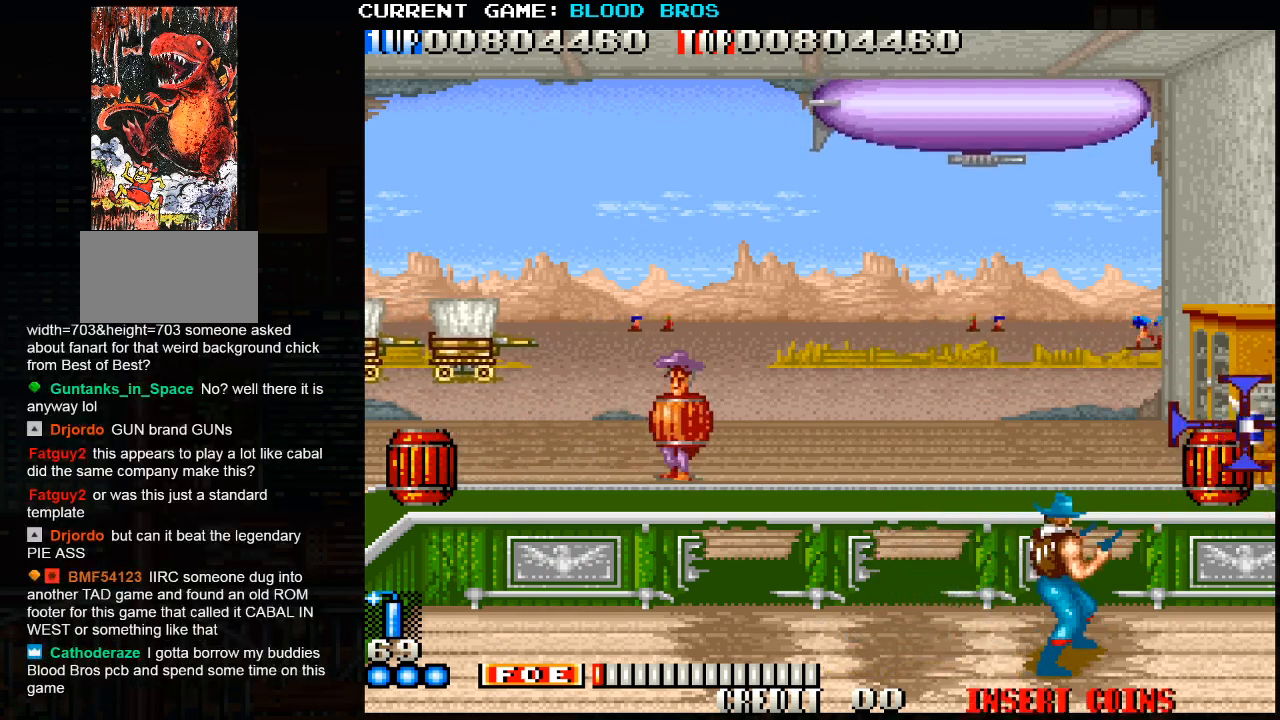
Gameplay with a controller (arcade stick); each line is a JSON object with the inputs held at the frame after it. "events" lists button and stick changes between this image and that frame as [ms after this image, input, new state], when the widget could be followed in between. Not read: HP L3 LP MP R3.
{"buttons": ["SQUARE"], "left_stick": "up", "events": [[117, "left_stick", "center"], [233, "left_stick", "up"], [383, "left_stick", "center"], [467, "left_stick", "up"]]}
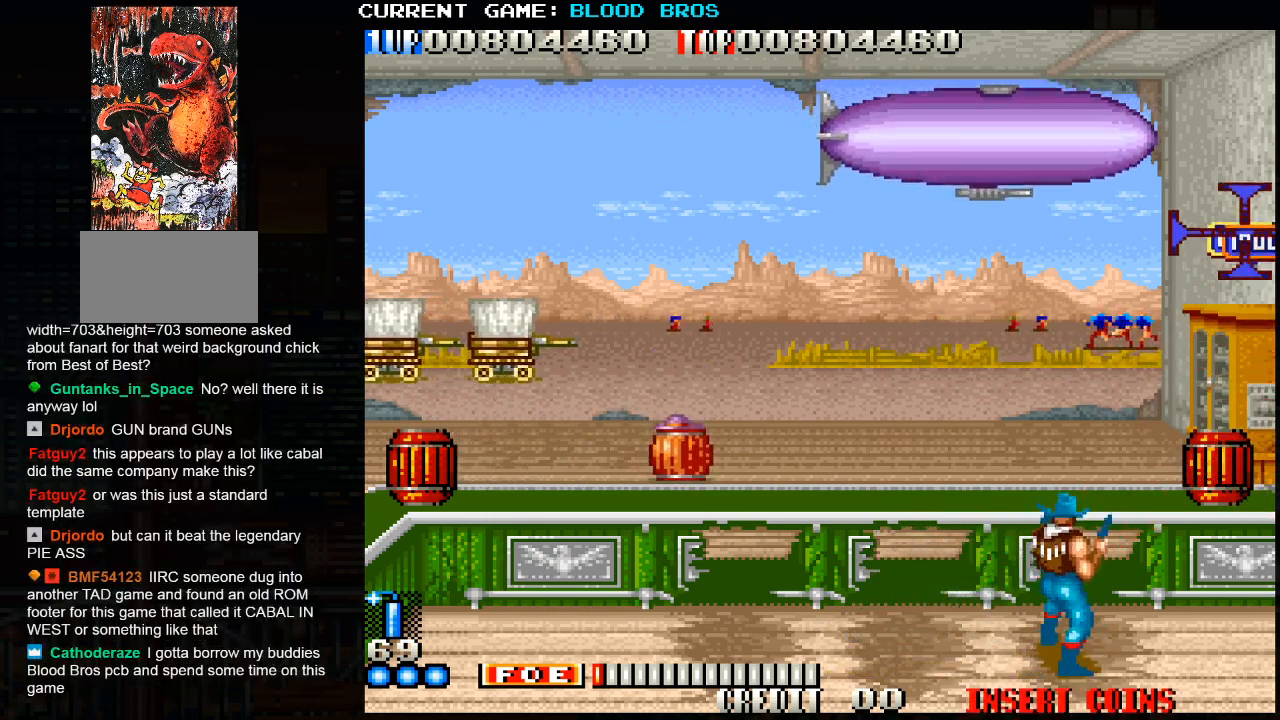
{"buttons": ["SQUARE"], "left_stick": "left", "events": [[483, "left_stick", "left"]]}
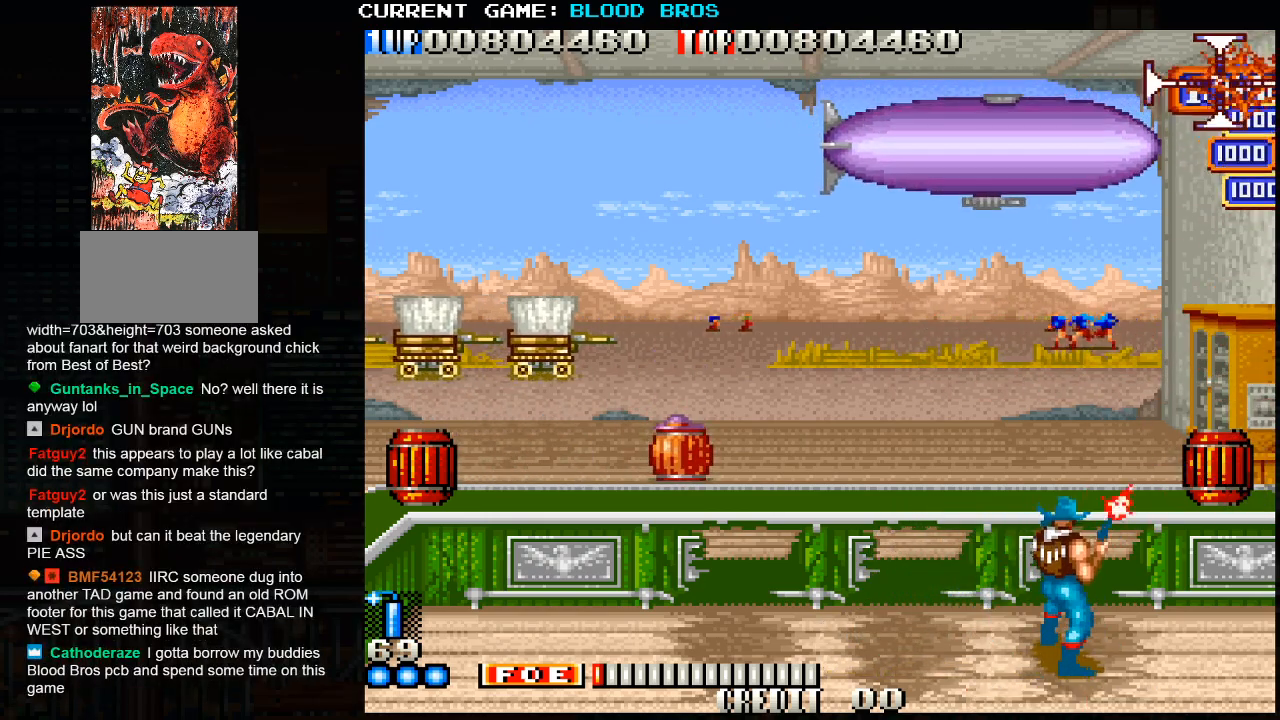
{"buttons": ["CROSS"], "left_stick": "right", "events": [[33, "left_stick", "down-left"], [233, "left_stick", "center"], [333, "SQUARE", "up"], [350, "left_stick", "right"], [400, "CROSS", "down"]]}
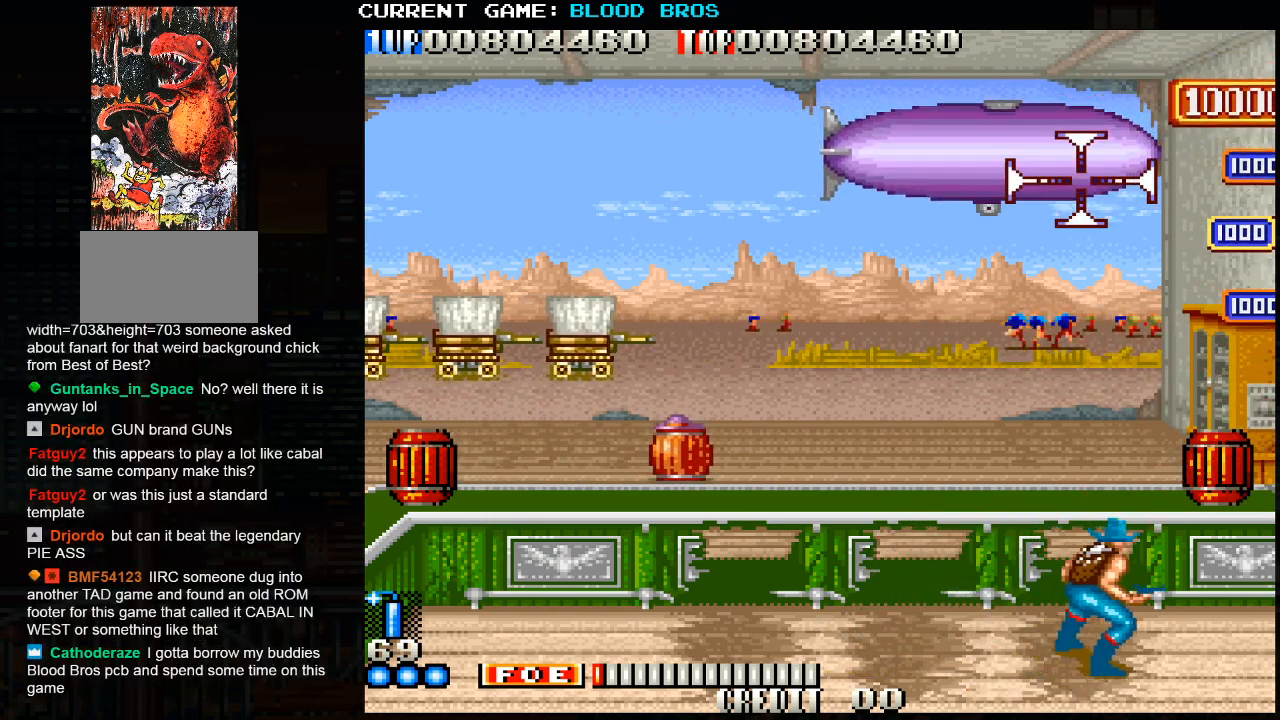
{"buttons": [], "left_stick": "center", "events": [[50, "CROSS", "up"], [317, "left_stick", "center"]]}
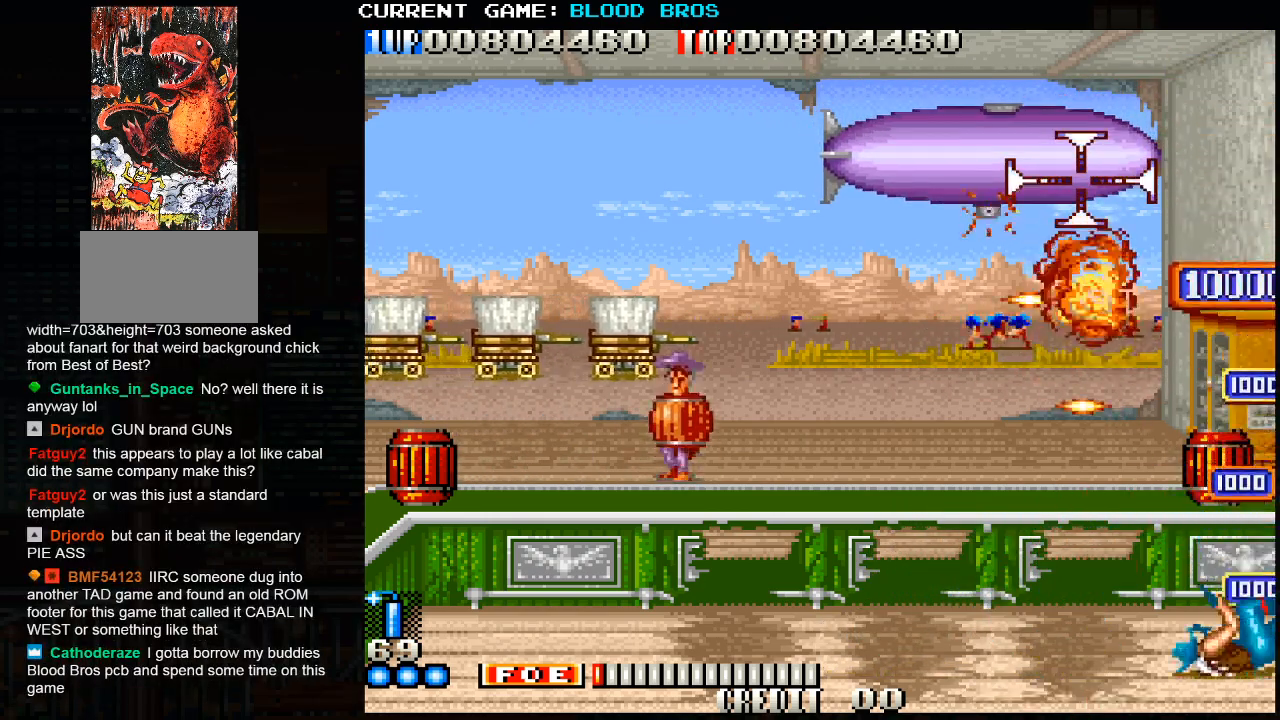
{"buttons": ["CROSS"], "left_stick": "left", "events": [[100, "SQUARE", "down"], [417, "SQUARE", "up"], [450, "left_stick", "left"], [500, "CROSS", "down"]]}
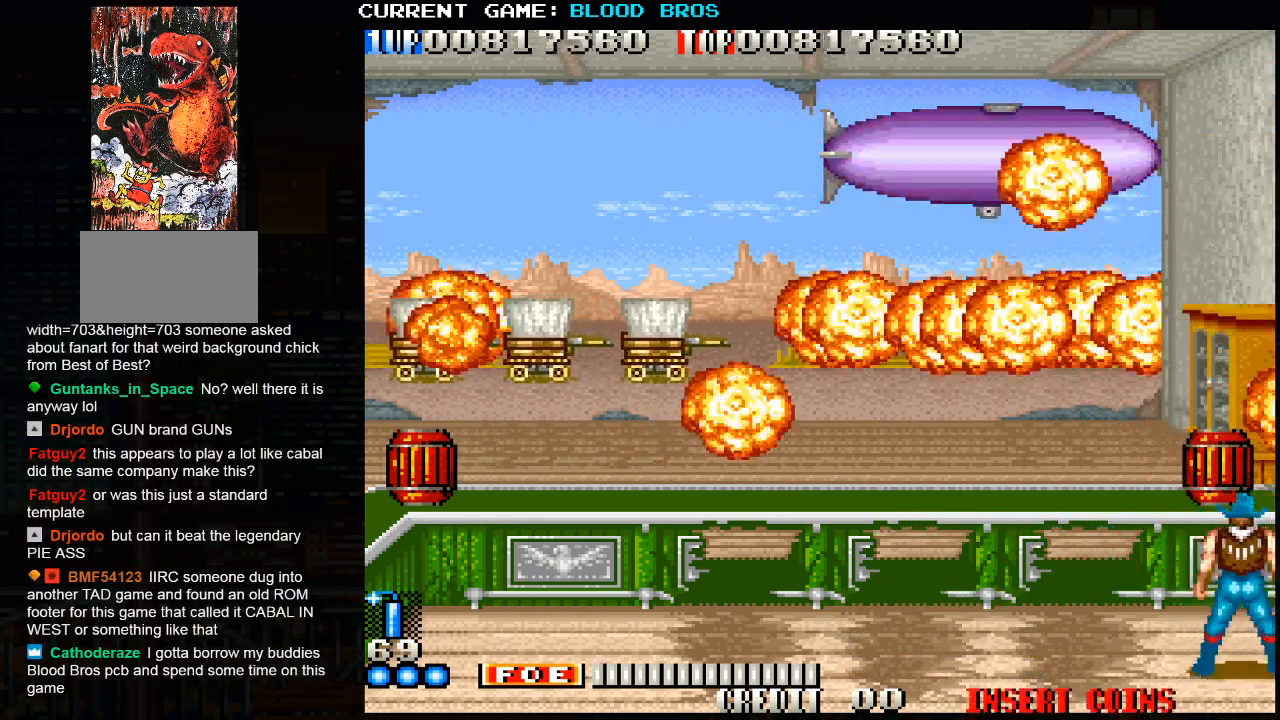
{"buttons": [], "left_stick": "center", "events": [[233, "CROSS", "up"], [383, "left_stick", "center"]]}
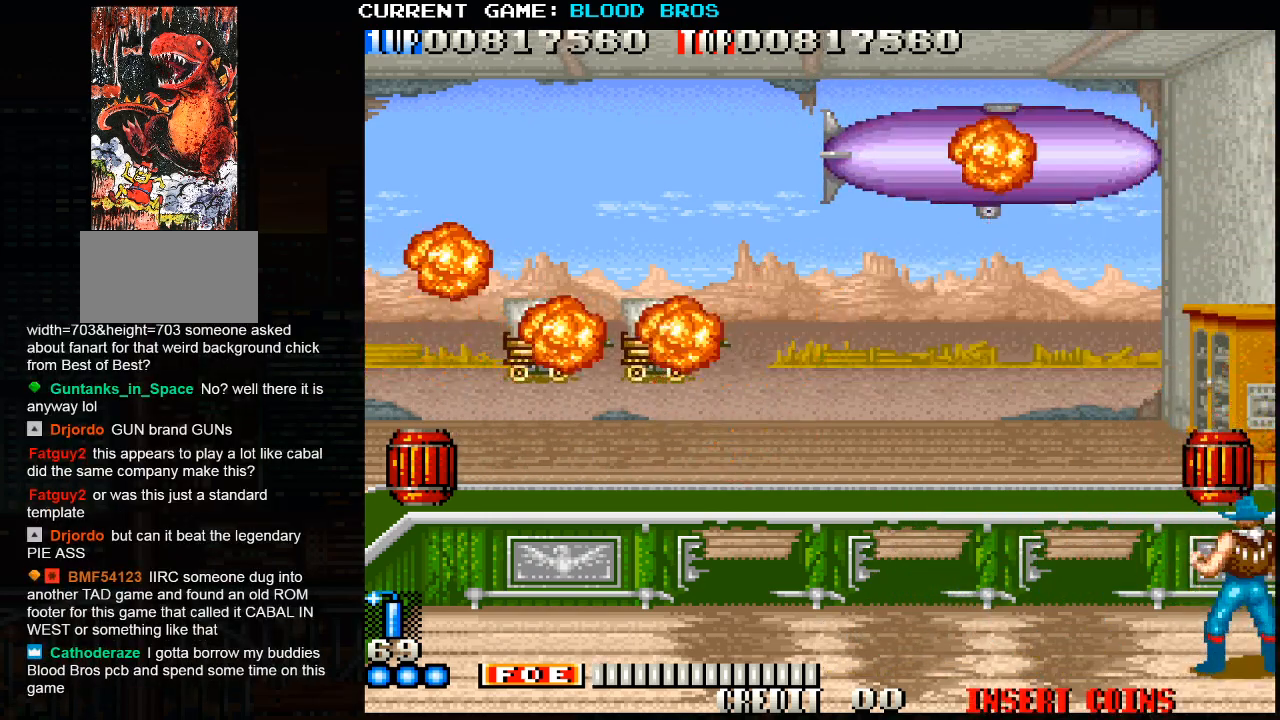
{"buttons": ["SQUARE"], "left_stick": "center", "events": [[83, "SQUARE", "down"], [150, "SQUARE", "up"], [350, "SQUARE", "down"]]}
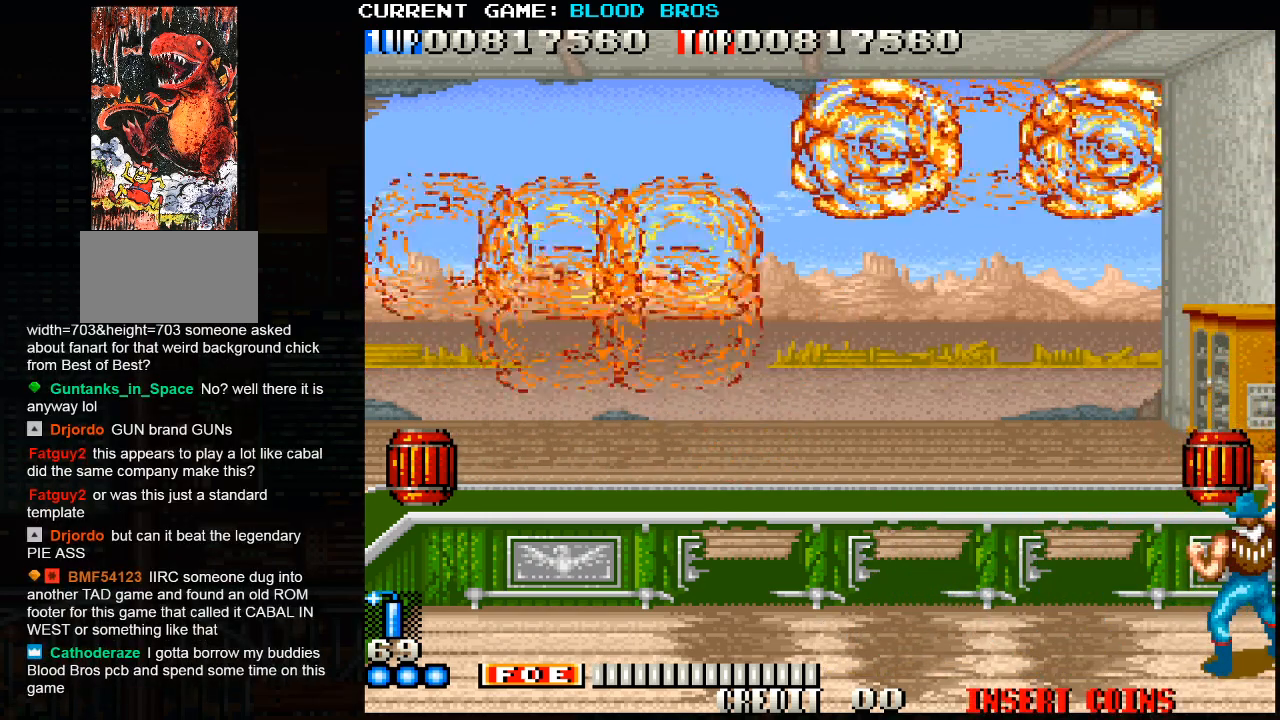
{"buttons": ["SQUARE"], "left_stick": "center", "events": []}
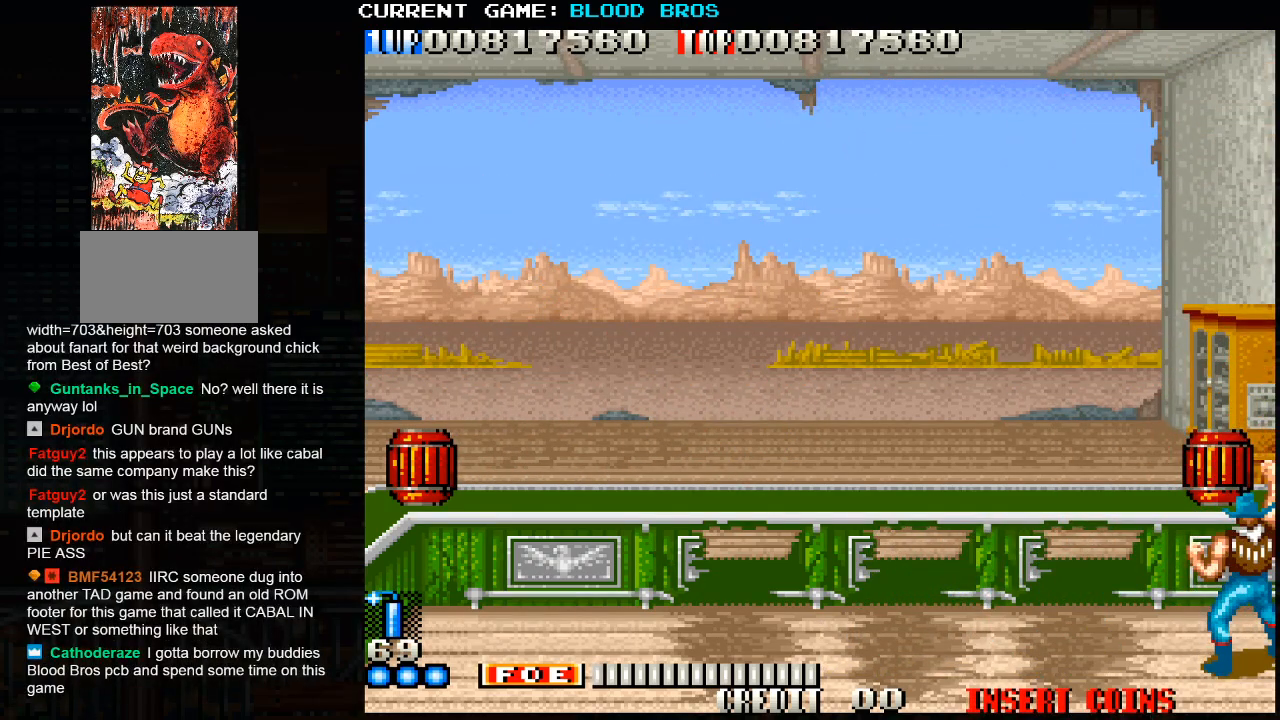
{"buttons": [], "left_stick": "center", "events": [[200, "SQUARE", "up"]]}
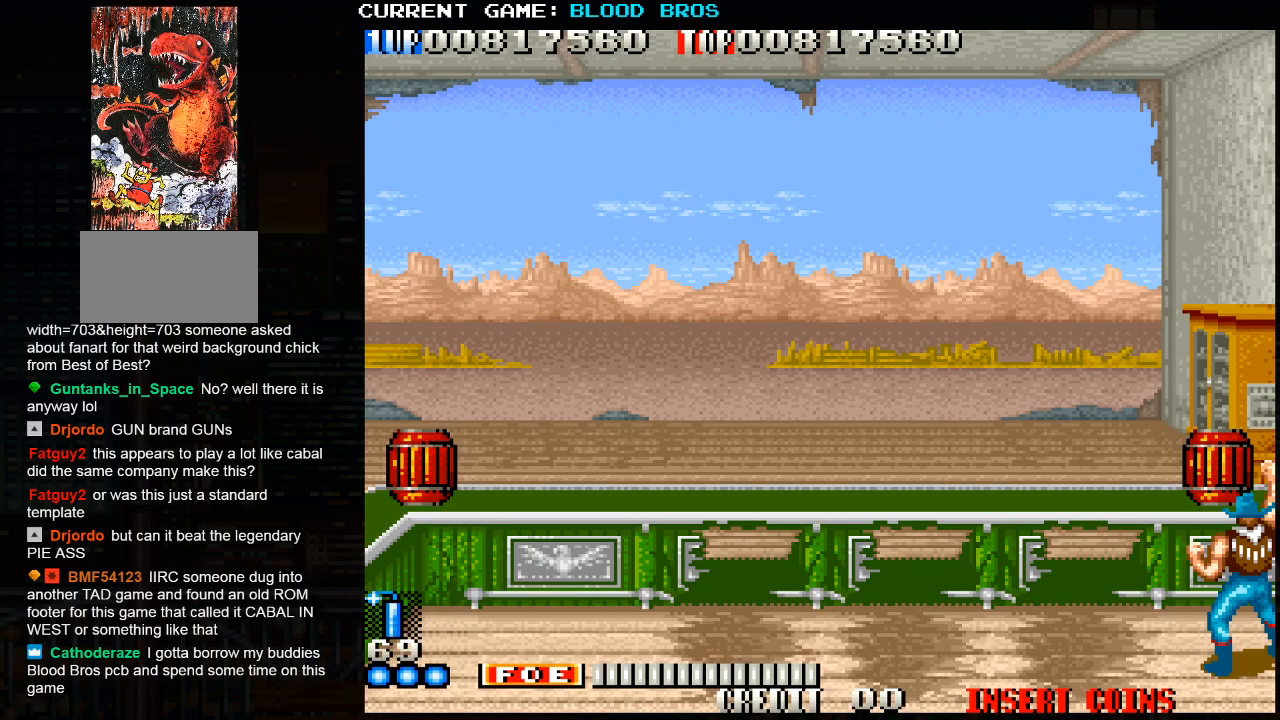
{"buttons": [], "left_stick": "center", "events": []}
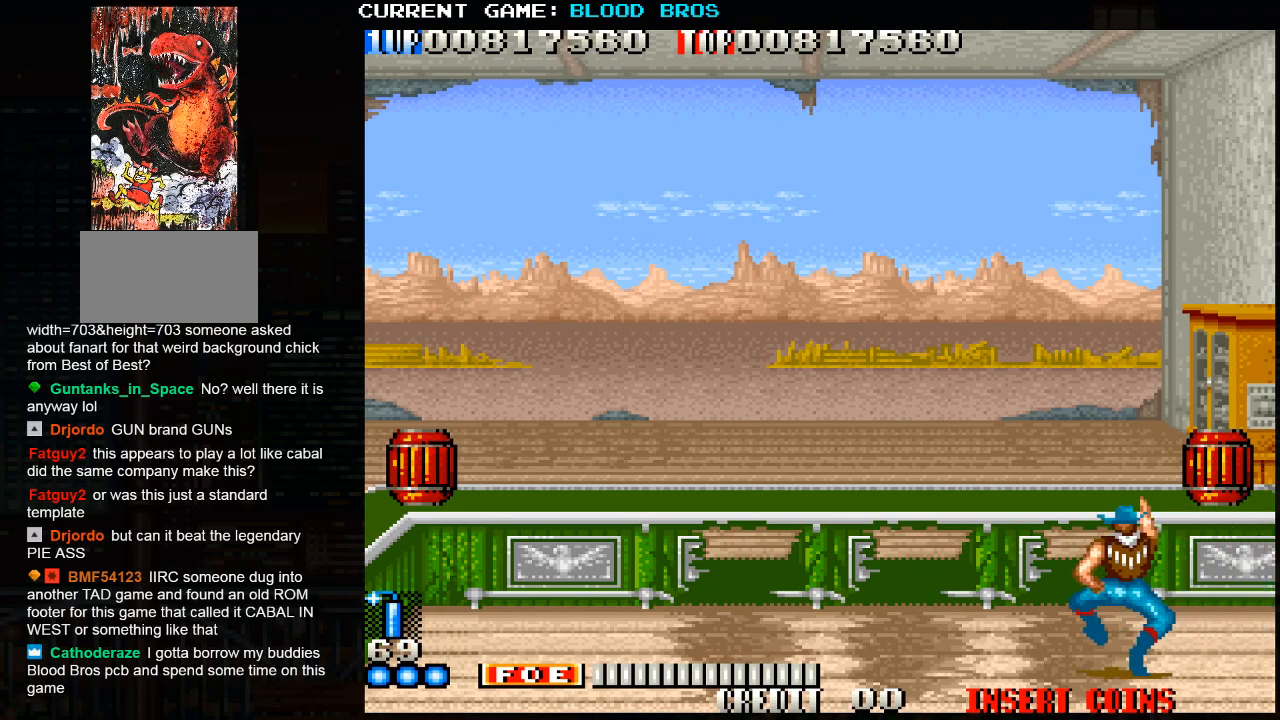
{"buttons": [], "left_stick": "center", "events": []}
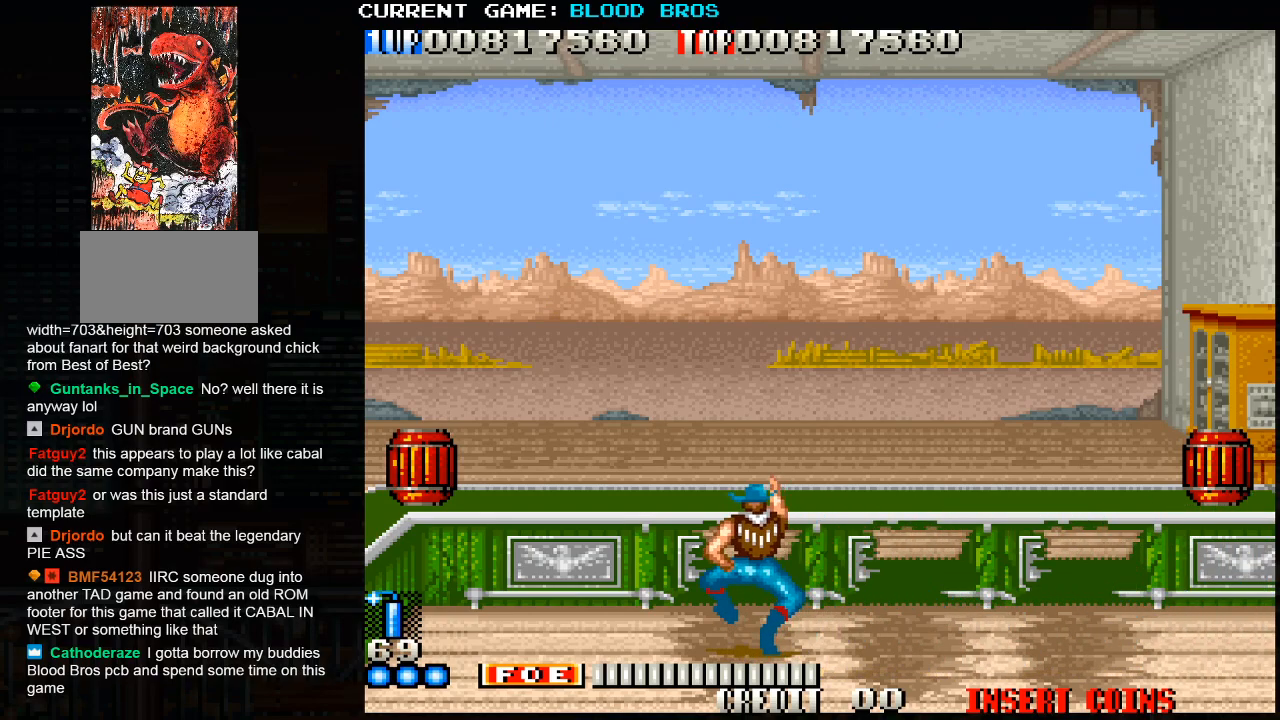
{"buttons": [], "left_stick": "center", "events": []}
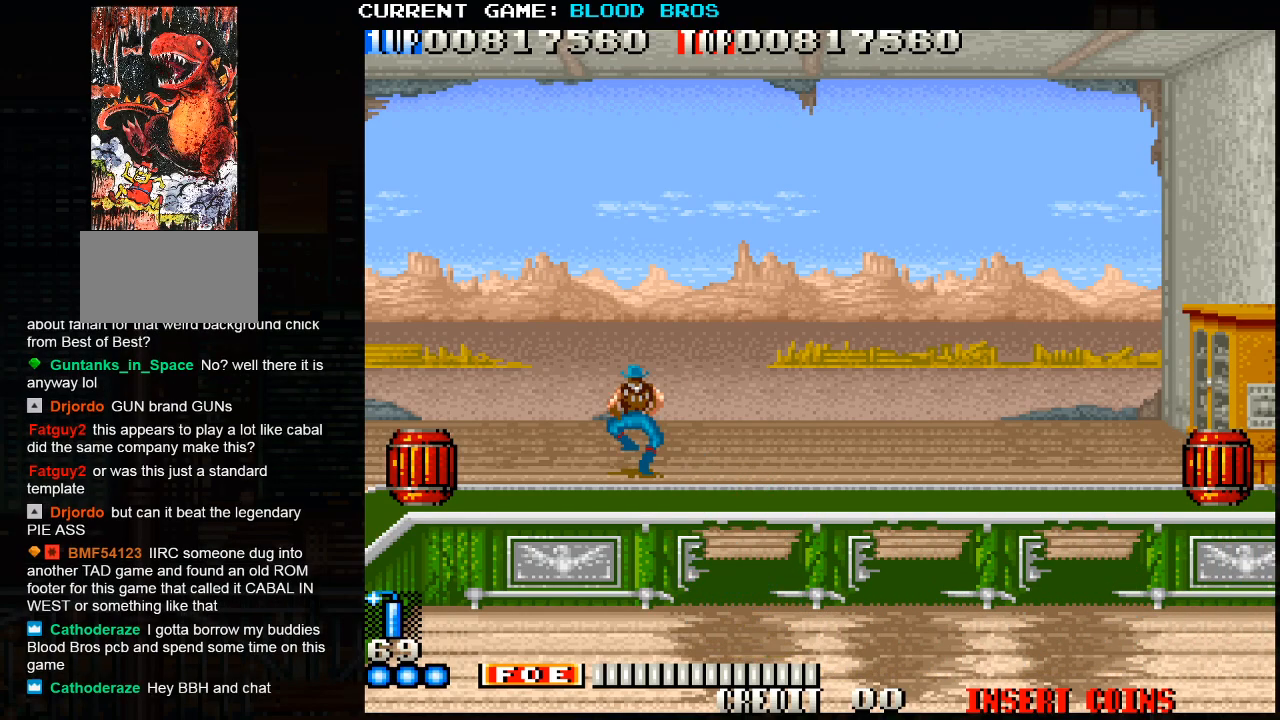
{"buttons": [], "left_stick": "center", "events": []}
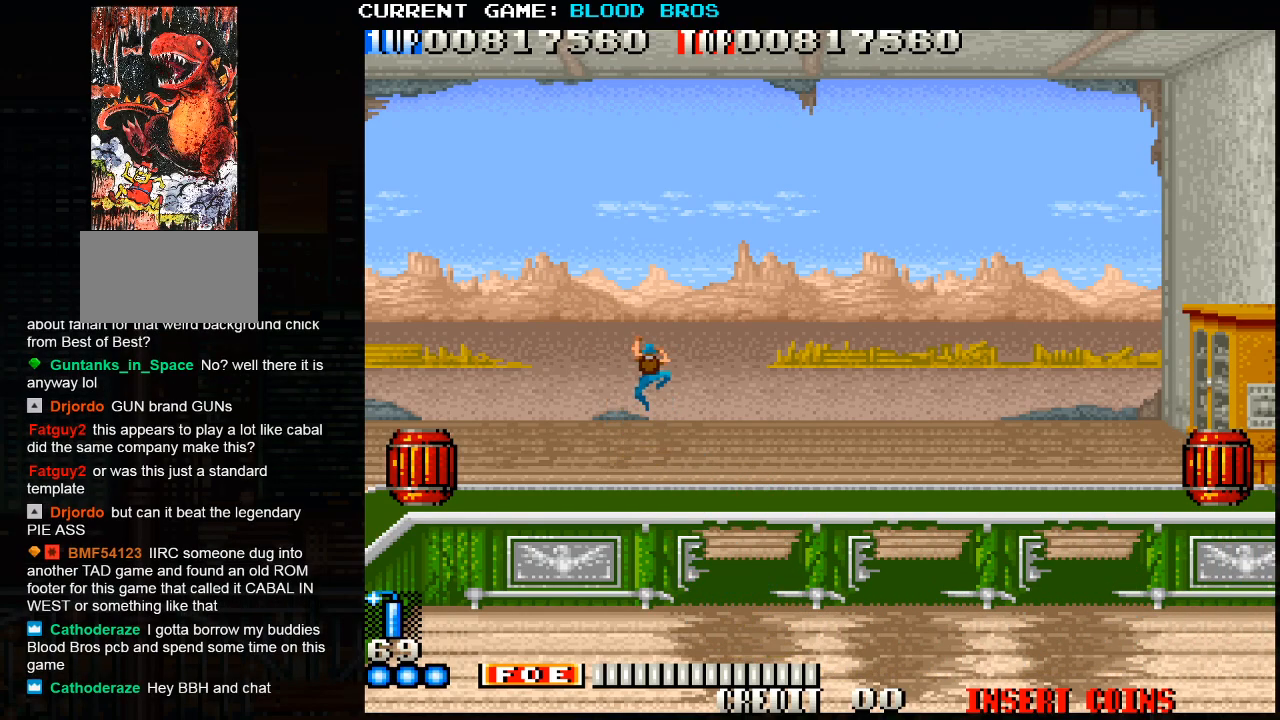
{"buttons": [], "left_stick": "center", "events": []}
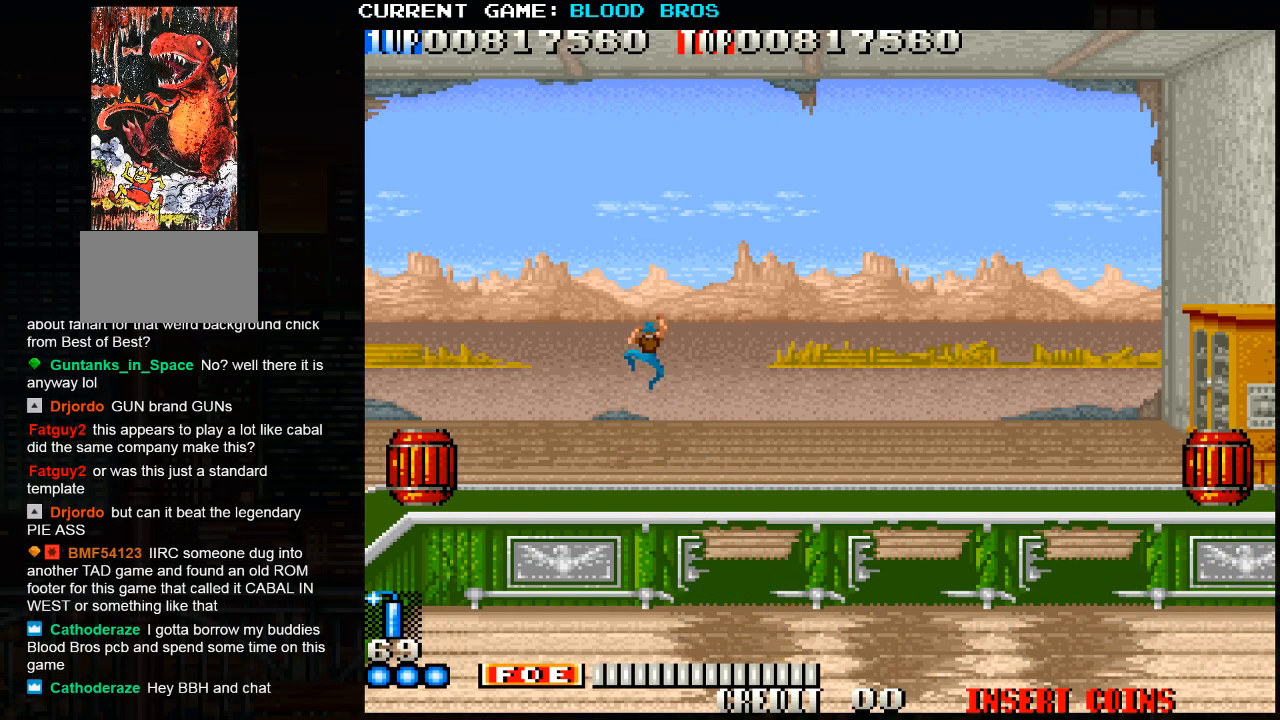
{"buttons": [], "left_stick": "center", "events": []}
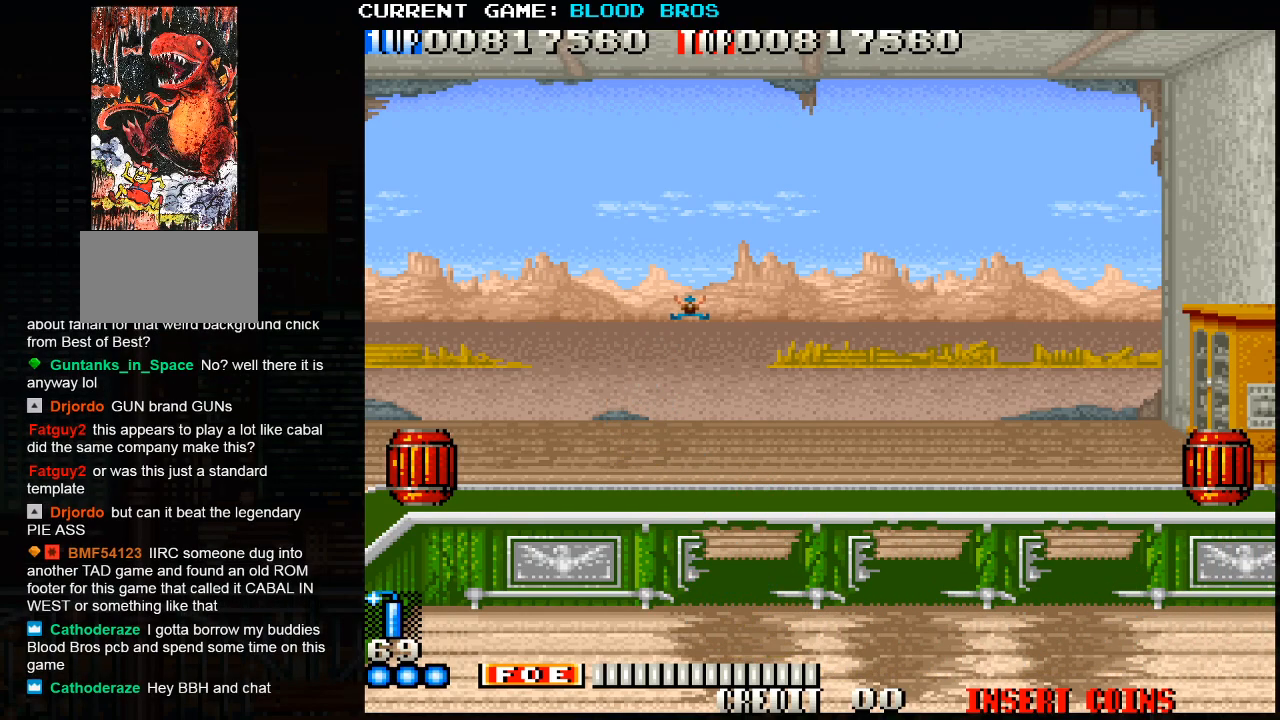
{"buttons": [], "left_stick": "center", "events": []}
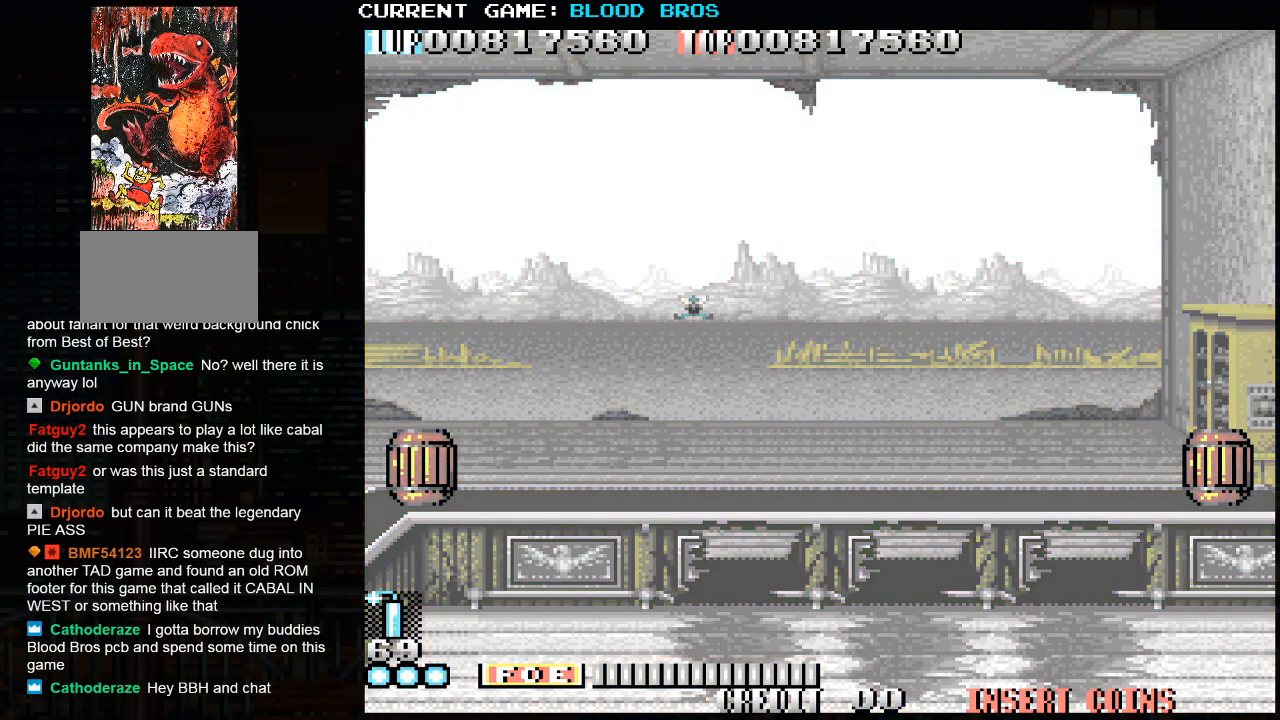
{"buttons": [], "left_stick": "center", "events": []}
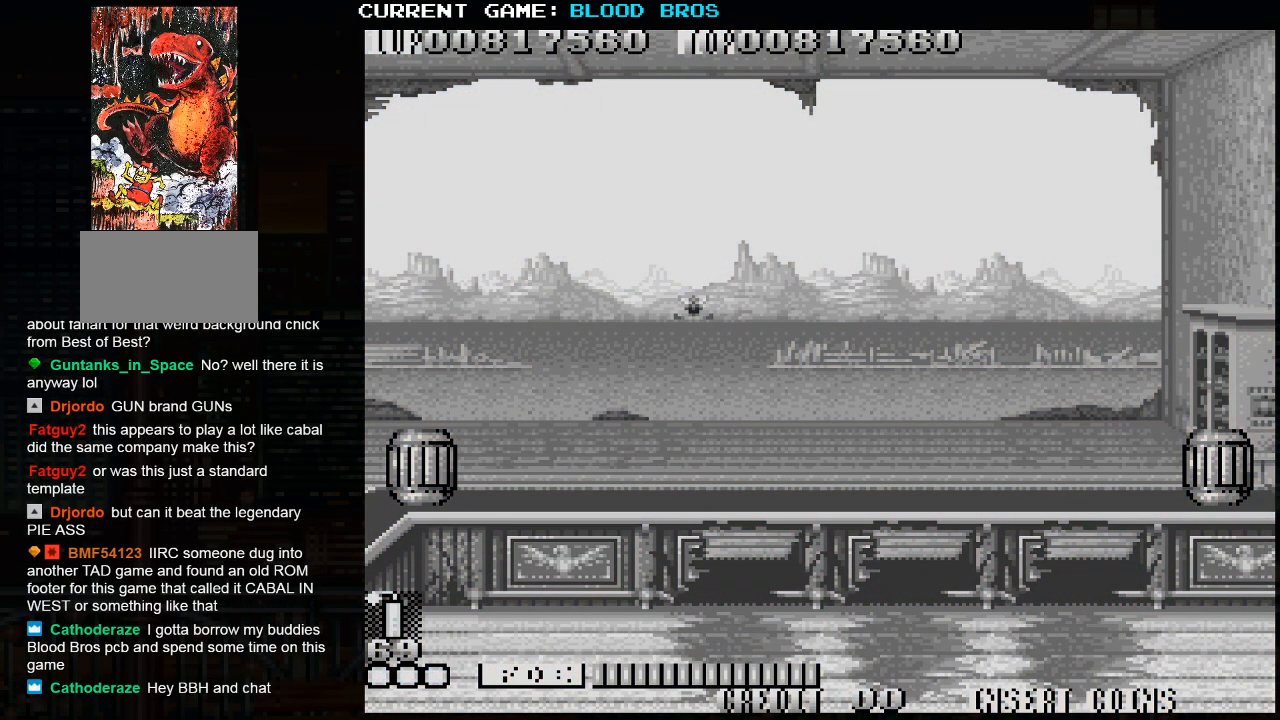
{"buttons": [], "left_stick": "center", "events": [[150, "left_stick", "right"], [350, "left_stick", "center"]]}
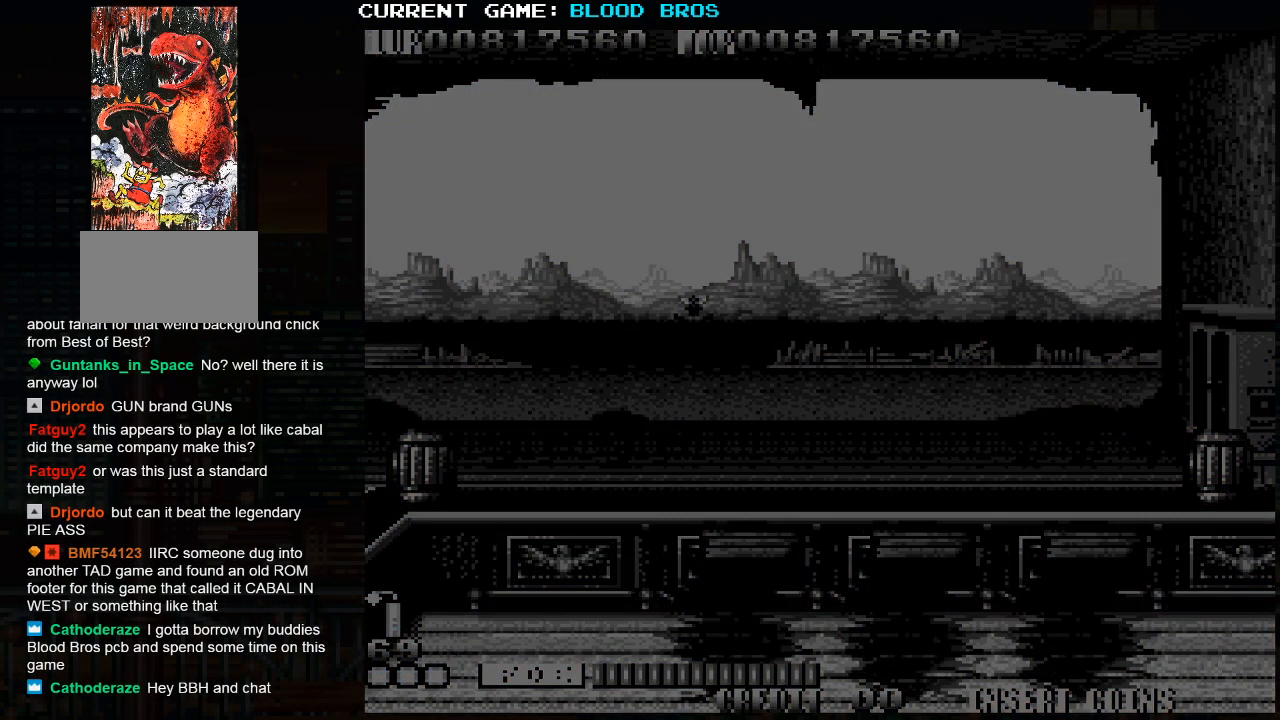
{"buttons": [], "left_stick": "center", "events": []}
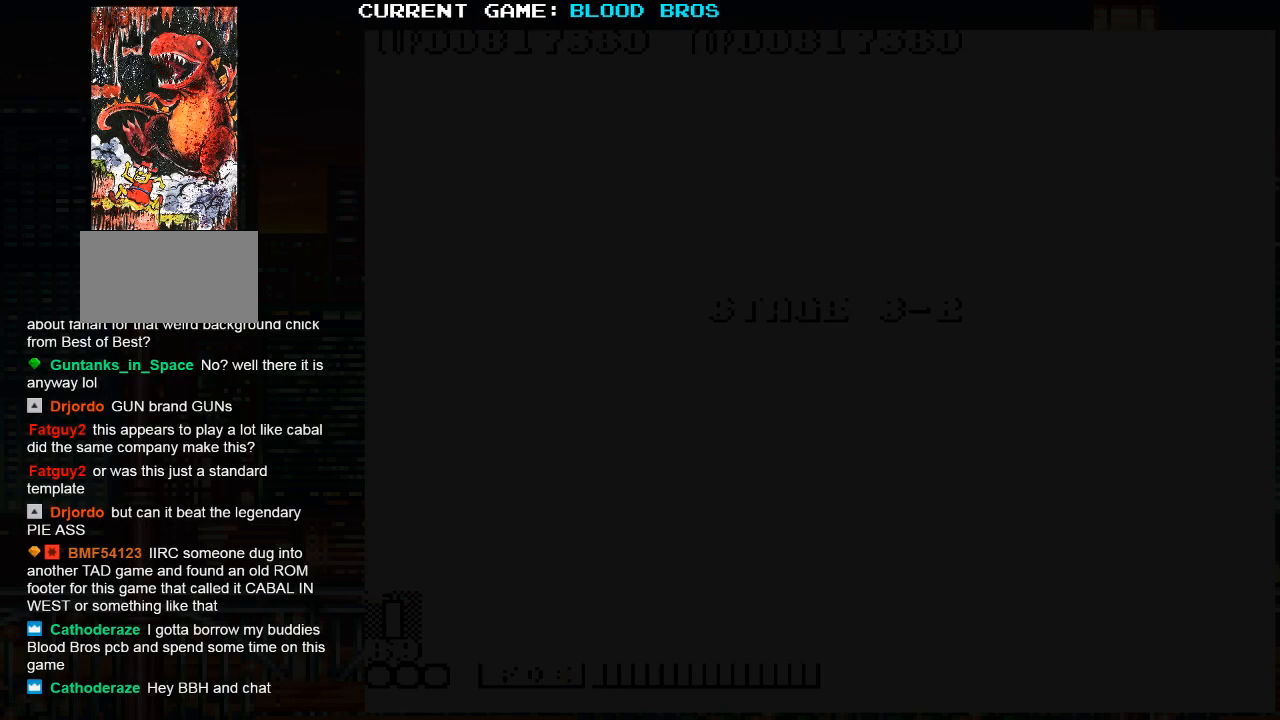
{"buttons": [], "left_stick": "center", "events": []}
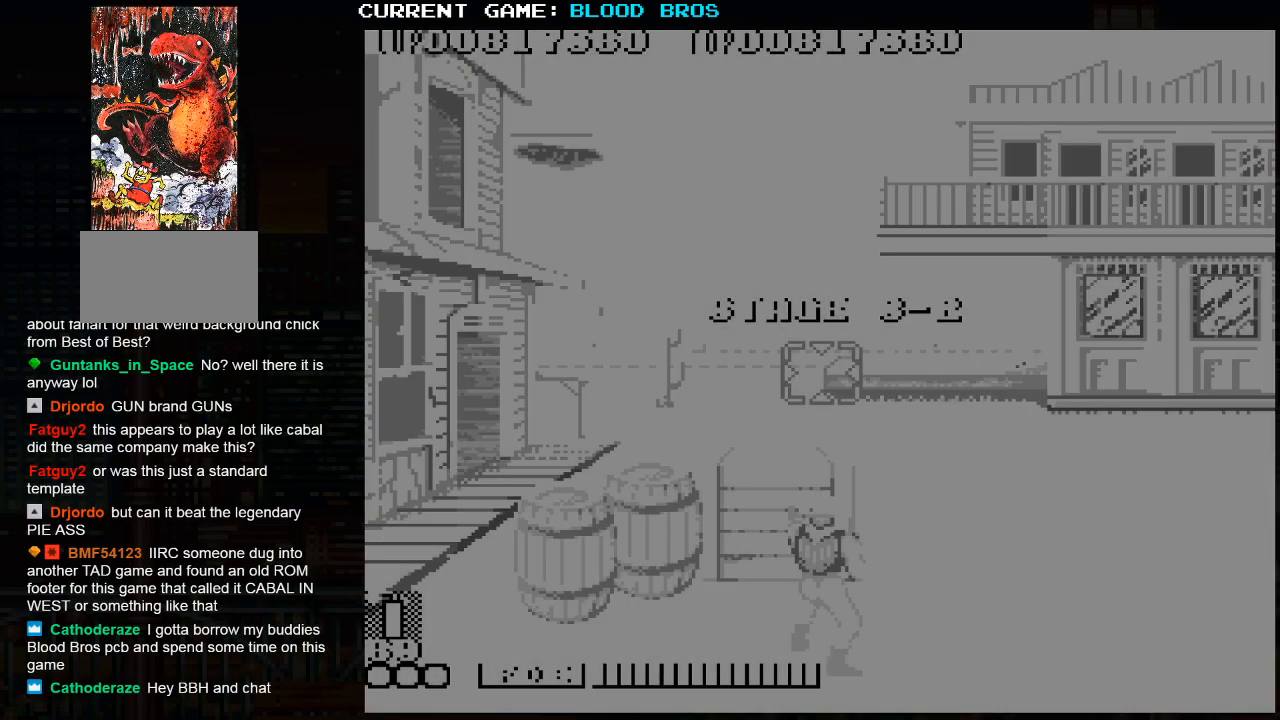
{"buttons": [], "left_stick": "center", "events": []}
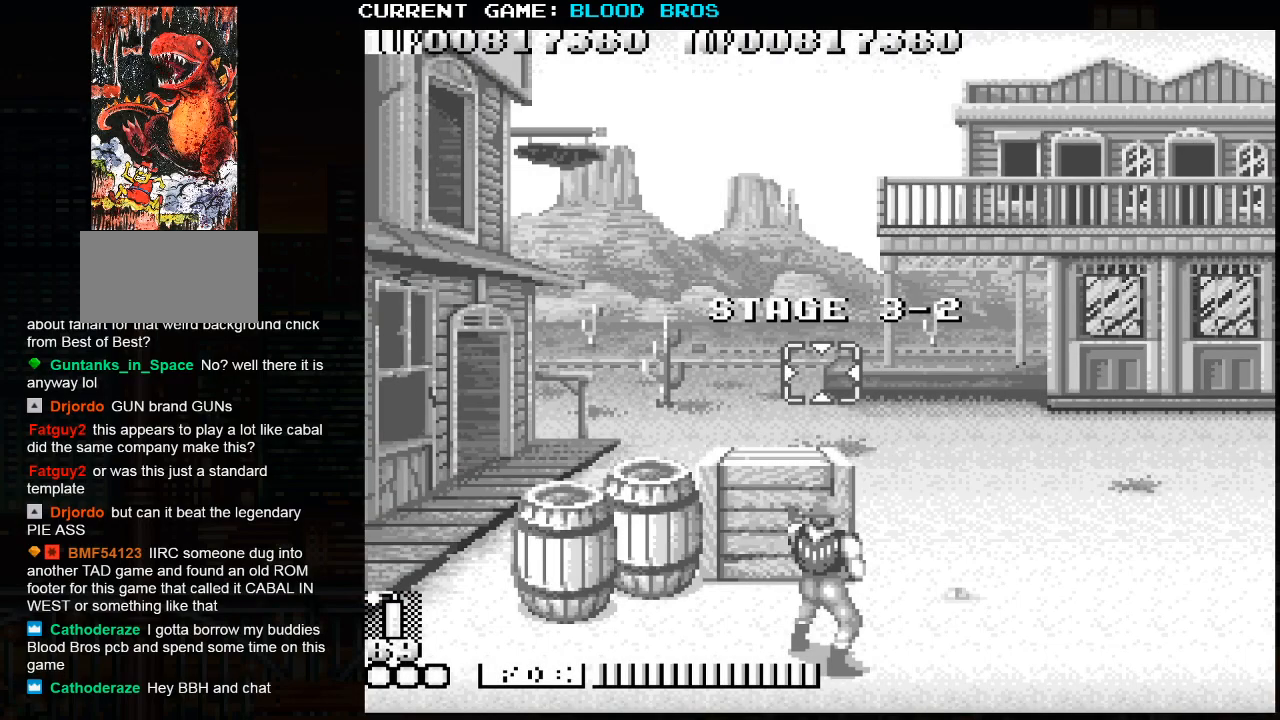
{"buttons": [], "left_stick": "center", "events": []}
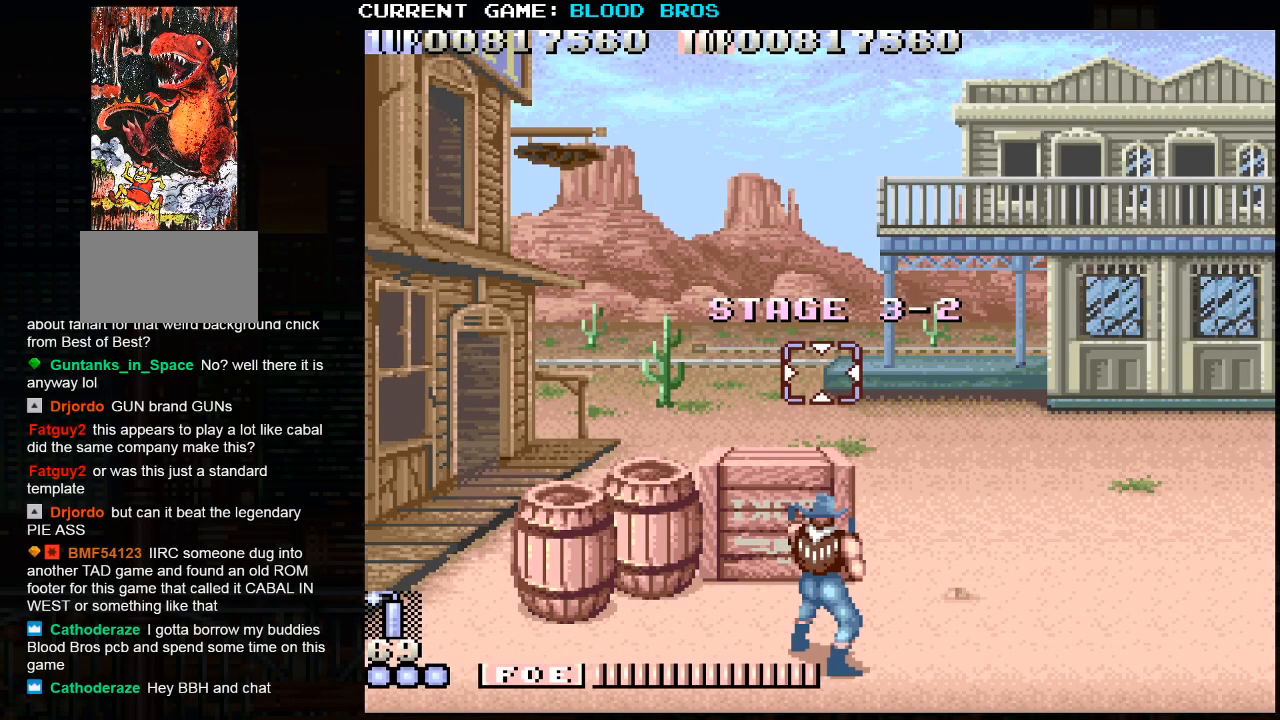
{"buttons": [], "left_stick": "center", "events": []}
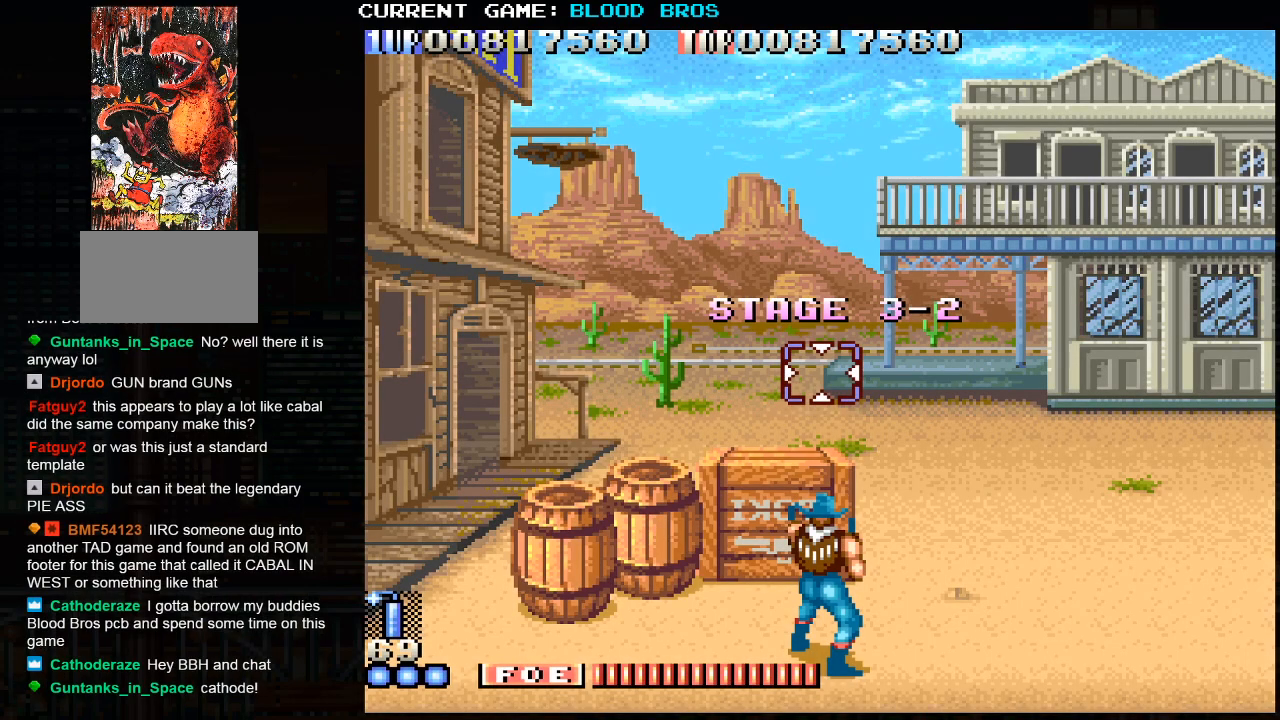
{"buttons": [], "left_stick": "left", "events": [[500, "left_stick", "left"]]}
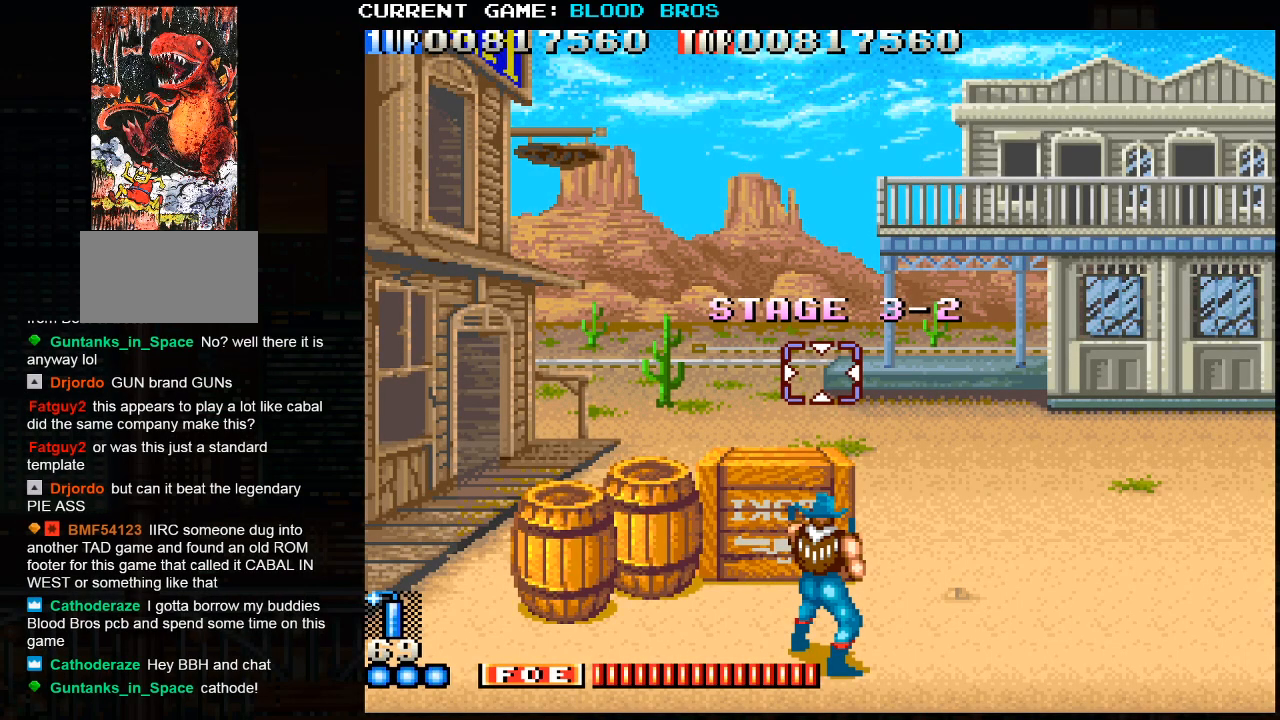
{"buttons": [], "left_stick": "down-left", "events": [[17, "left_stick", "down-left"]]}
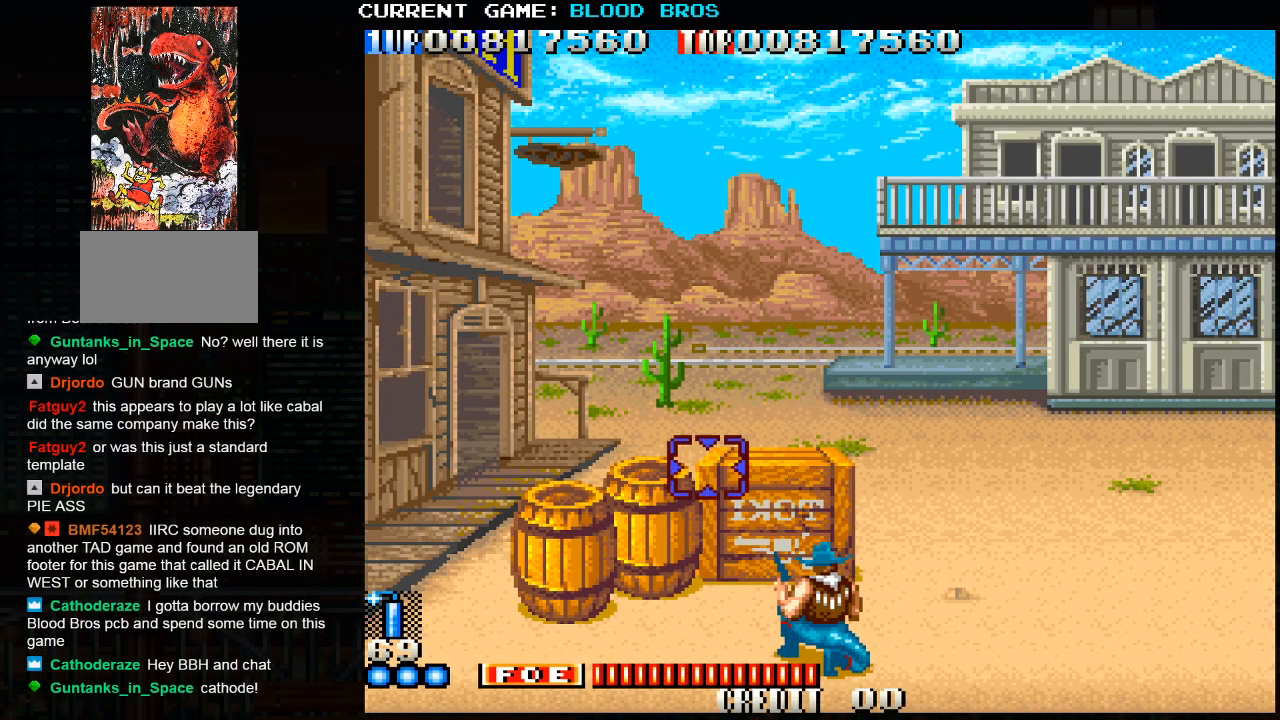
{"buttons": [], "left_stick": "down-right", "events": [[67, "SQUARE", "down"], [167, "SQUARE", "up"], [200, "left_stick", "right"], [250, "SQUARE", "down"], [267, "left_stick", "up-right"], [317, "SQUARE", "up"], [400, "SQUARE", "down"], [483, "SQUARE", "up"], [483, "left_stick", "down-right"]]}
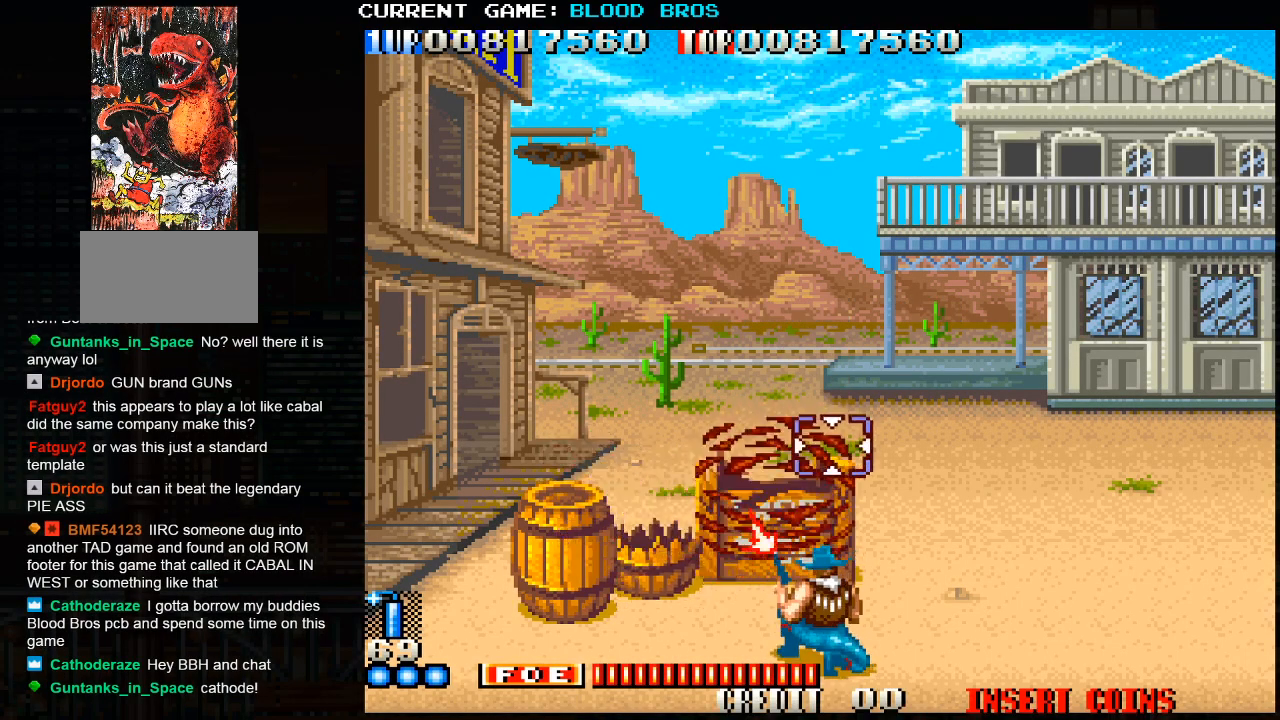
{"buttons": [], "left_stick": "center", "events": [[50, "SQUARE", "down"], [100, "left_stick", "down-left"], [133, "SQUARE", "up"], [183, "left_stick", "up-left"], [200, "SQUARE", "down"], [300, "SQUARE", "up"], [317, "left_stick", "right"], [350, "SQUARE", "down"], [450, "SQUARE", "up"], [467, "left_stick", "center"]]}
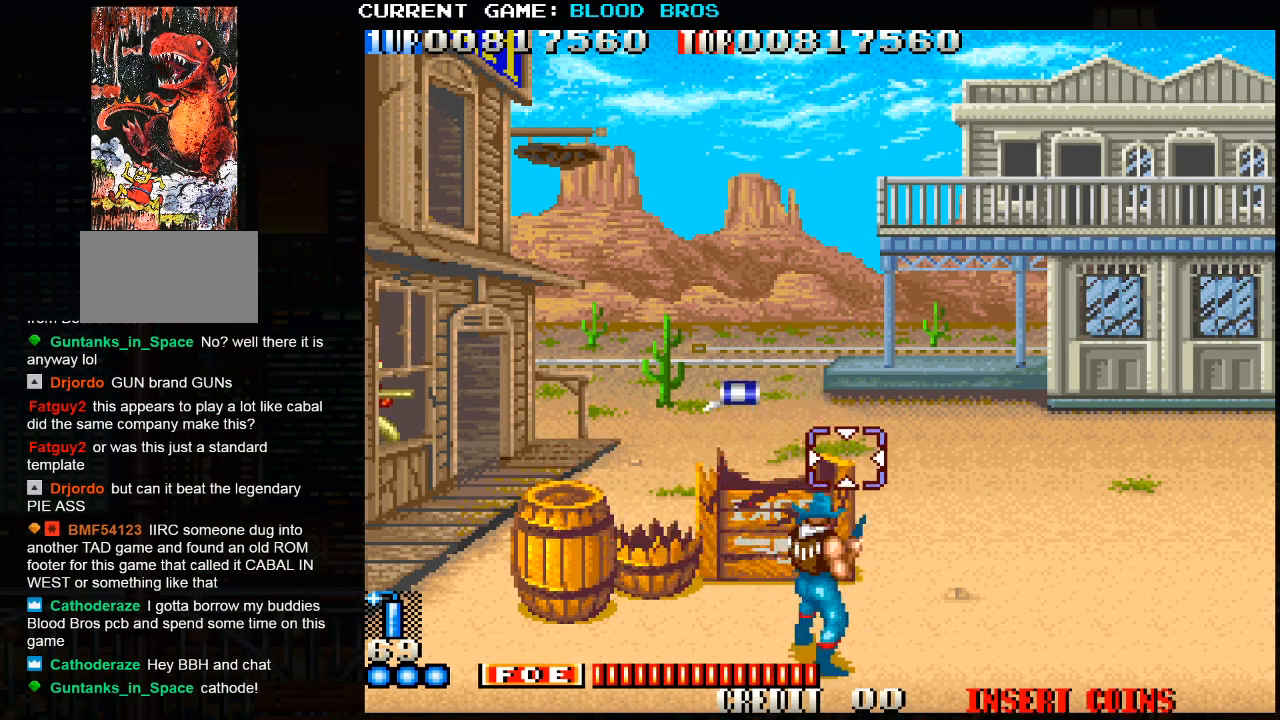
{"buttons": [], "left_stick": "left", "events": [[133, "left_stick", "down-left"], [167, "SQUARE", "down"], [250, "left_stick", "left"], [300, "SQUARE", "up"]]}